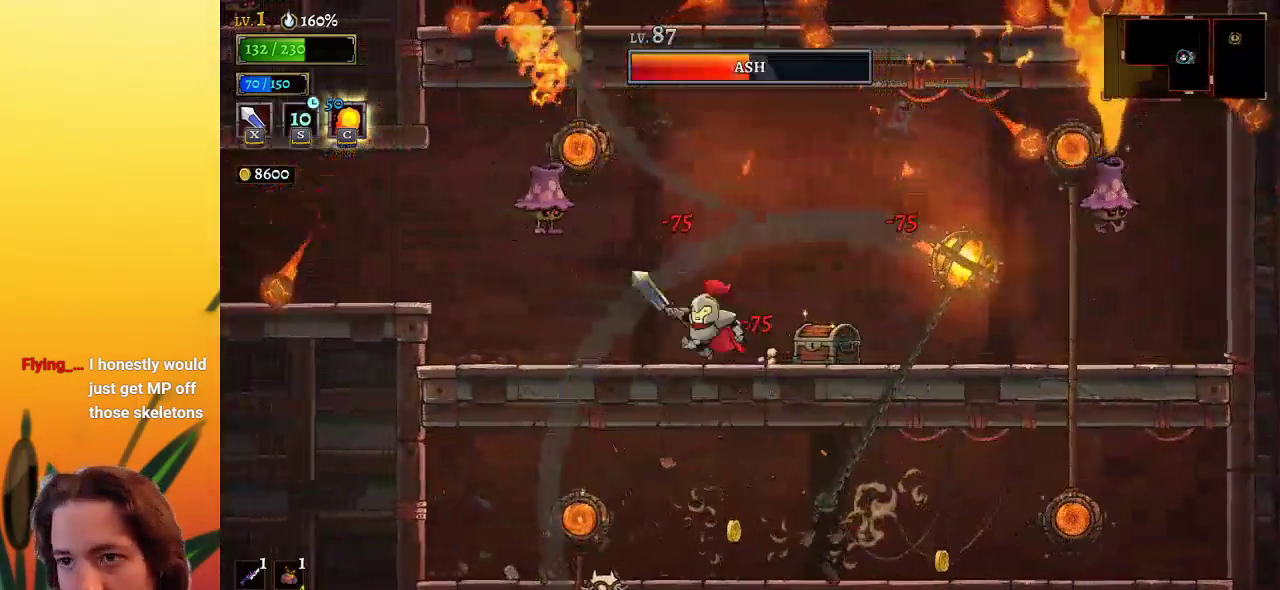
Gameplay with keyboard; each line is a JSON object with the keys held at the frame after it. "events" lists presses ("down") and releases ("up") of "a", "c", "d", "down", "left", "right", "s", "up", "x" and "z" between this image and that frame as [ms after this image, input, new state], when the widget could be followed in between. No other keys are recorded. Mouse input is not recorded.
{"keys": ["right"], "events": [[250, "x", "down"], [283, "left", "up"], [333, "right", "down"], [433, "x", "up"]]}
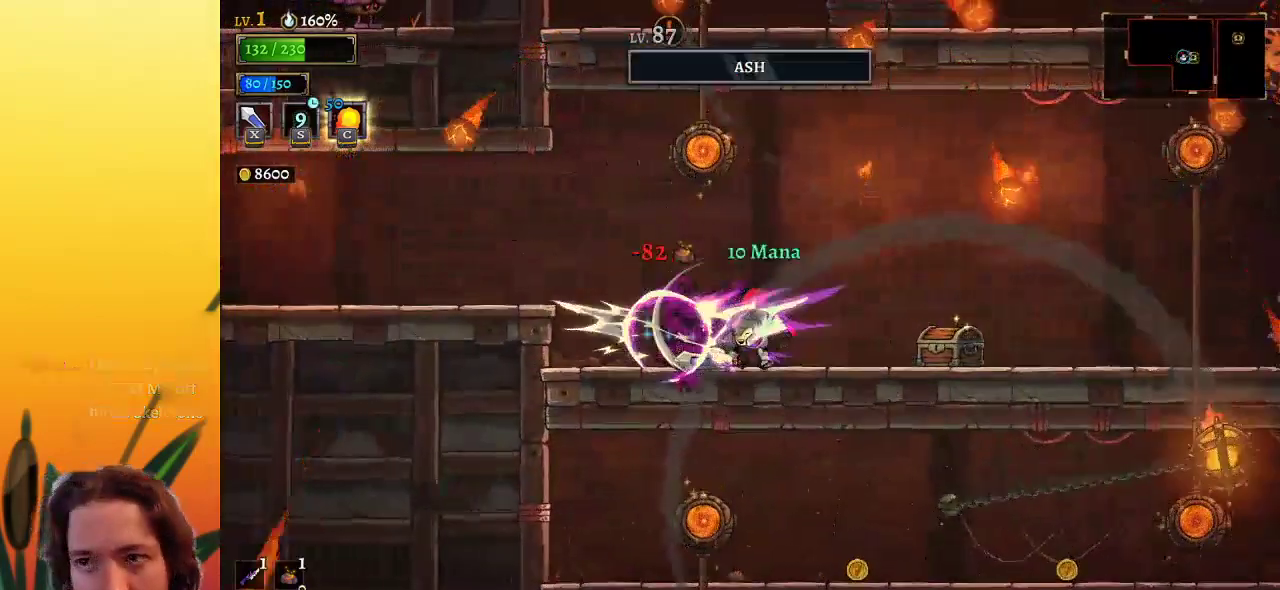
{"keys": ["left"], "events": [[67, "right", "up"], [167, "left", "down"], [217, "x", "down"], [350, "x", "up"]]}
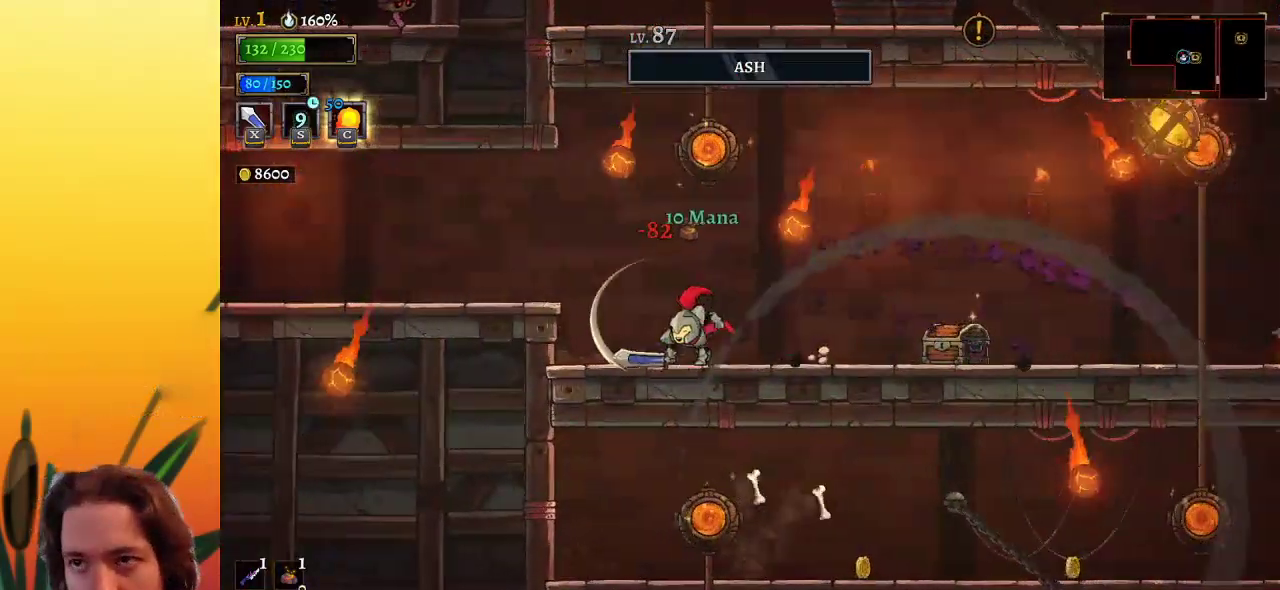
{"keys": ["left"], "events": [[83, "left", "up"], [133, "right", "down"], [217, "right", "up"], [367, "left", "down"], [417, "z", "down"], [500, "z", "up"]]}
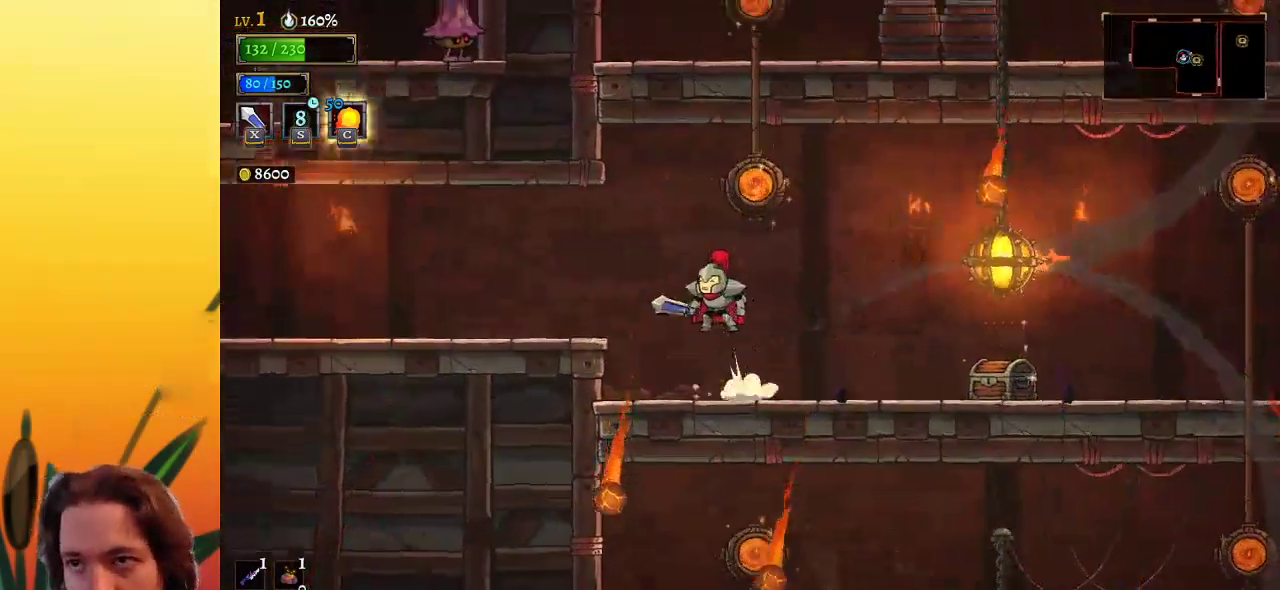
{"keys": ["a", "left"], "events": [[333, "a", "down"]]}
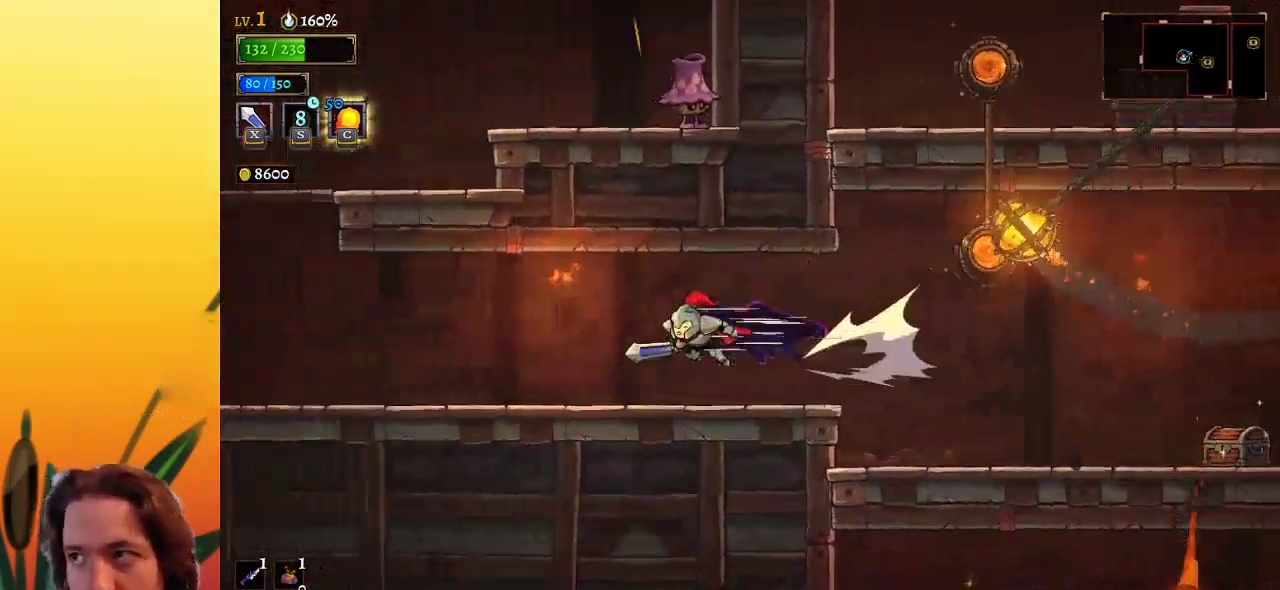
{"keys": ["a", "left"], "events": [[167, "a", "up"], [483, "a", "down"]]}
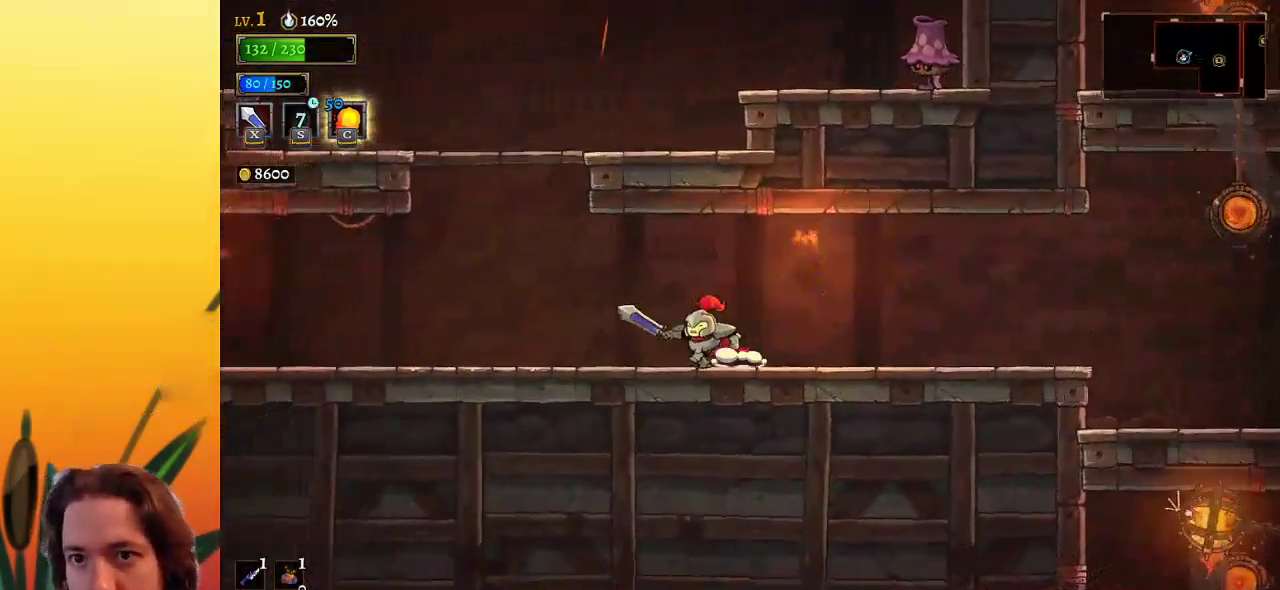
{"keys": ["a", "left"], "events": [[367, "a", "up"], [467, "a", "down"]]}
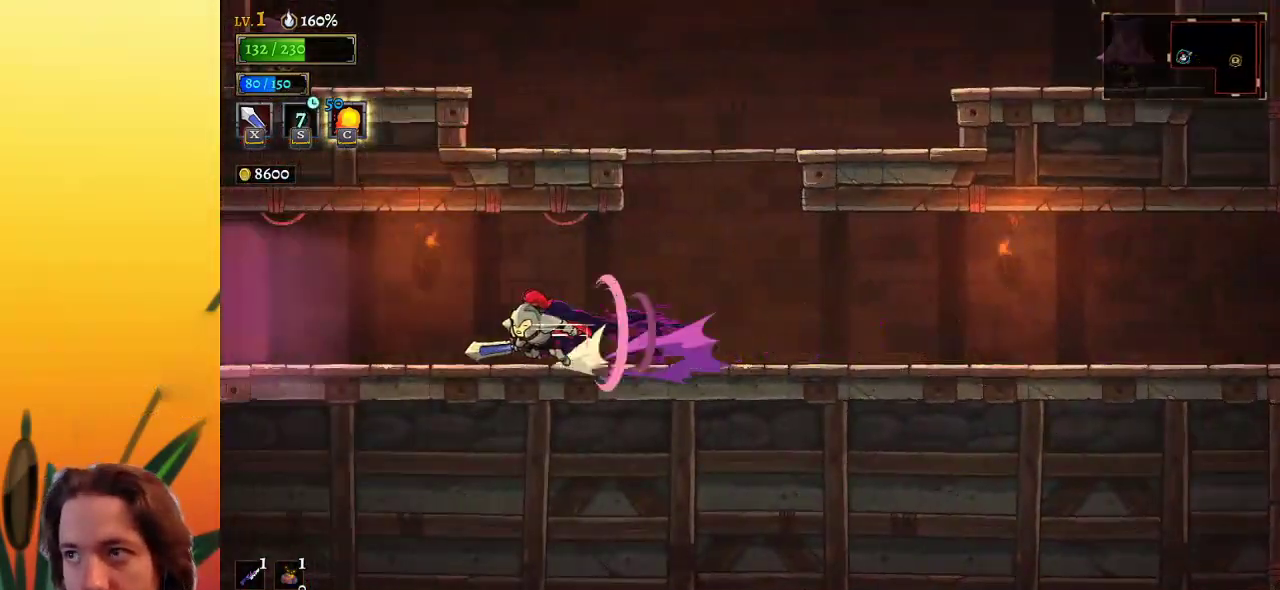
{"keys": ["left"], "events": [[333, "a", "up"]]}
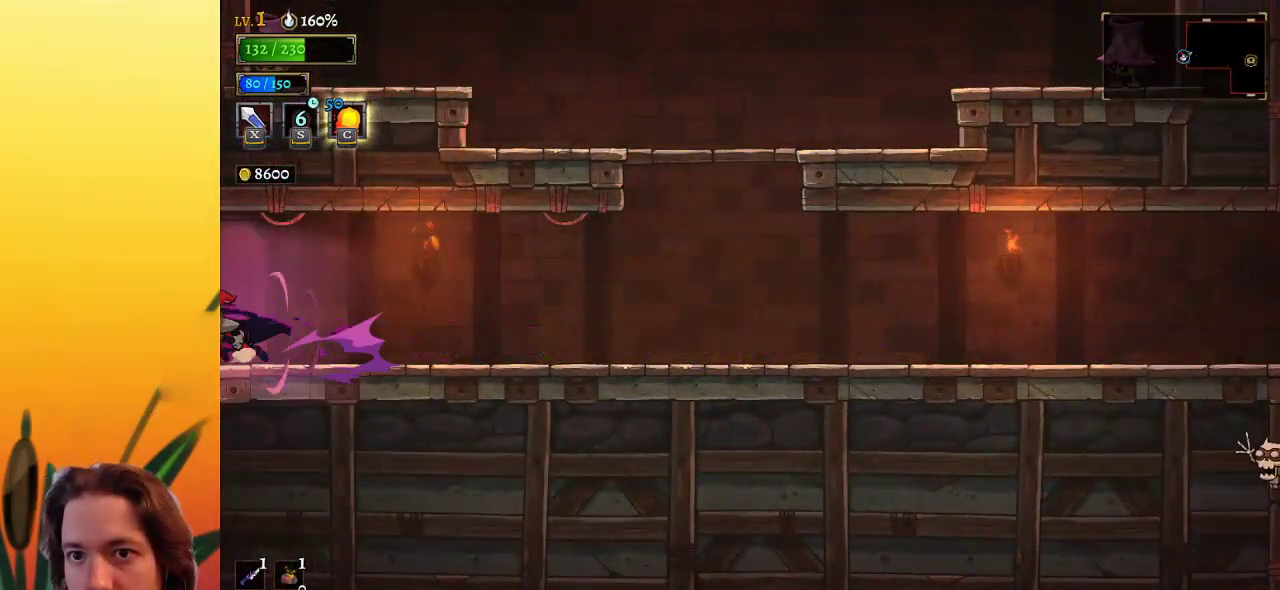
{"keys": [], "events": [[117, "left", "up"]]}
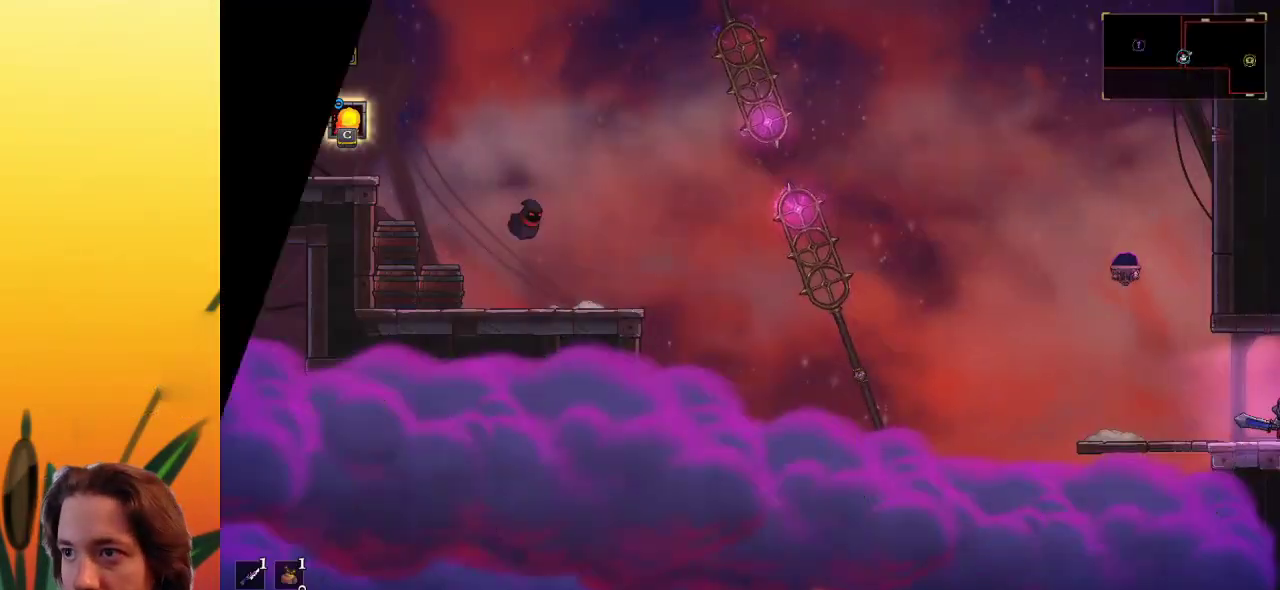
{"keys": ["up"], "events": [[417, "up", "down"]]}
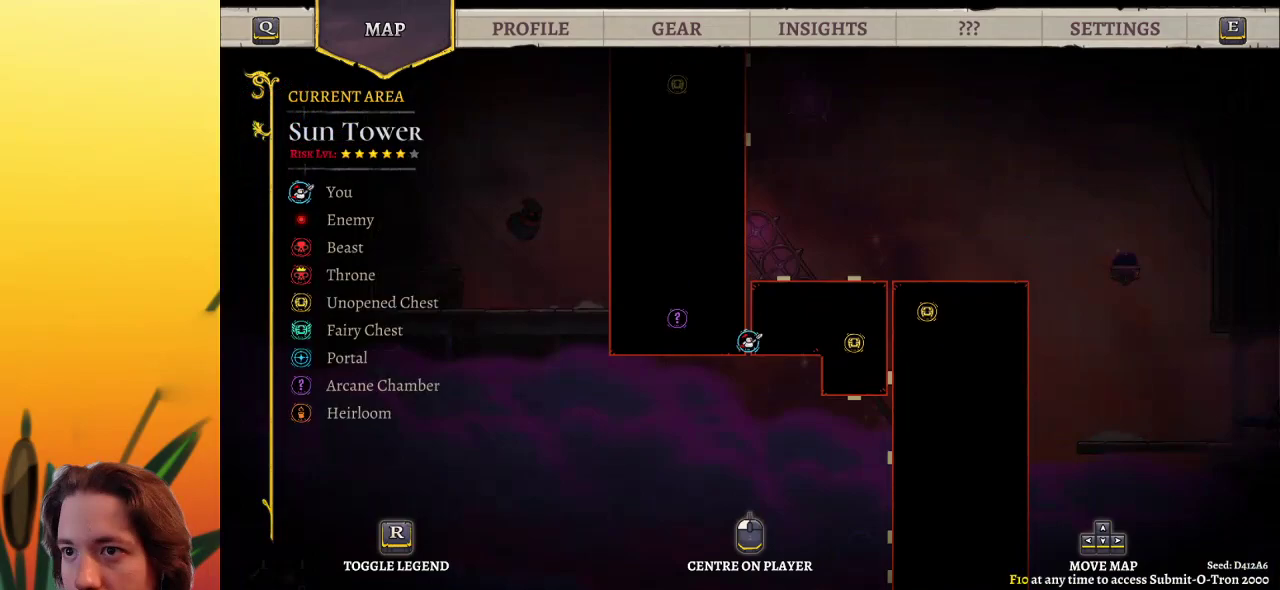
{"keys": ["up"], "events": []}
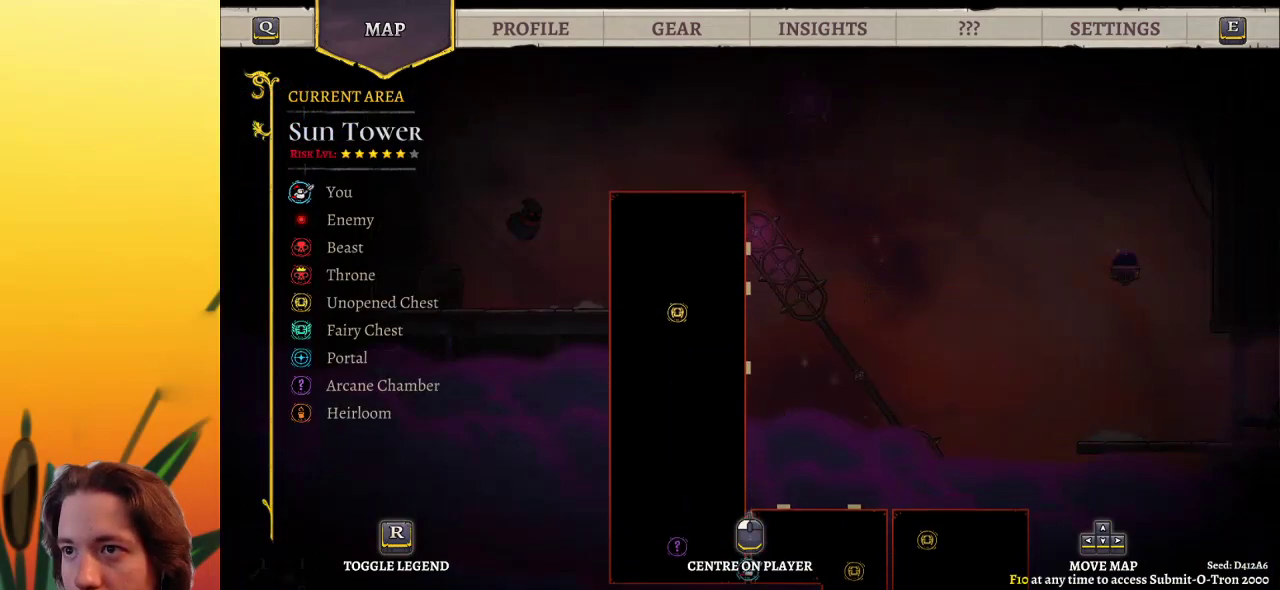
{"keys": ["left"], "events": [[17, "up", "up"], [217, "left", "down"]]}
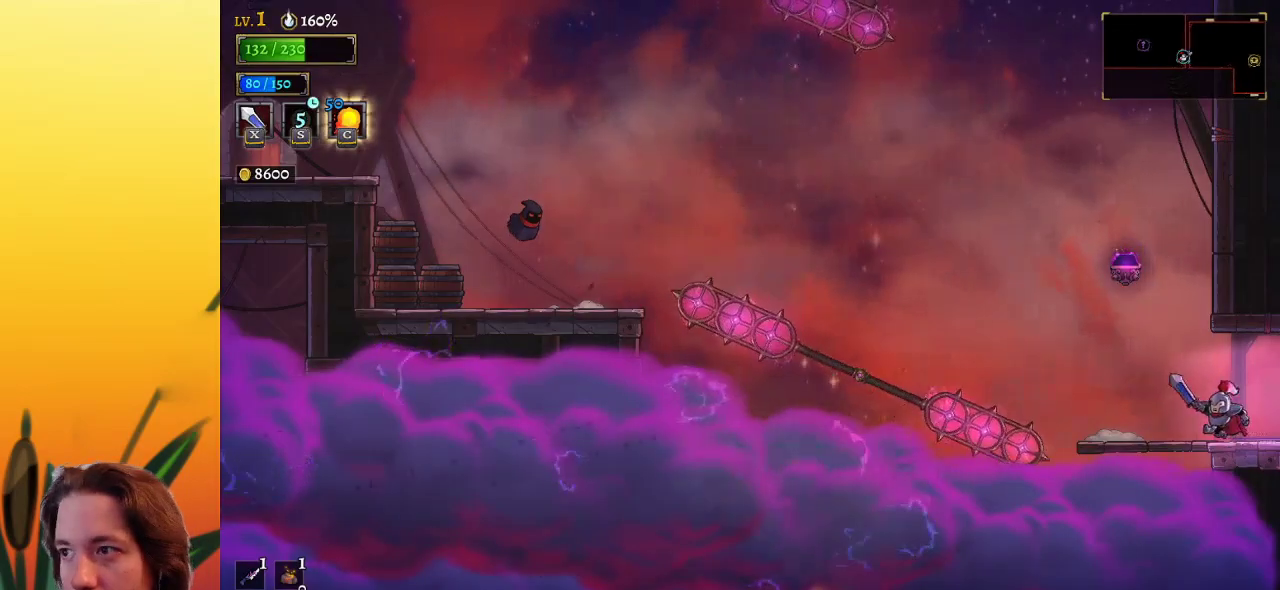
{"keys": ["a"], "events": [[133, "left", "up"], [183, "z", "down"], [467, "z", "up"], [500, "a", "down"]]}
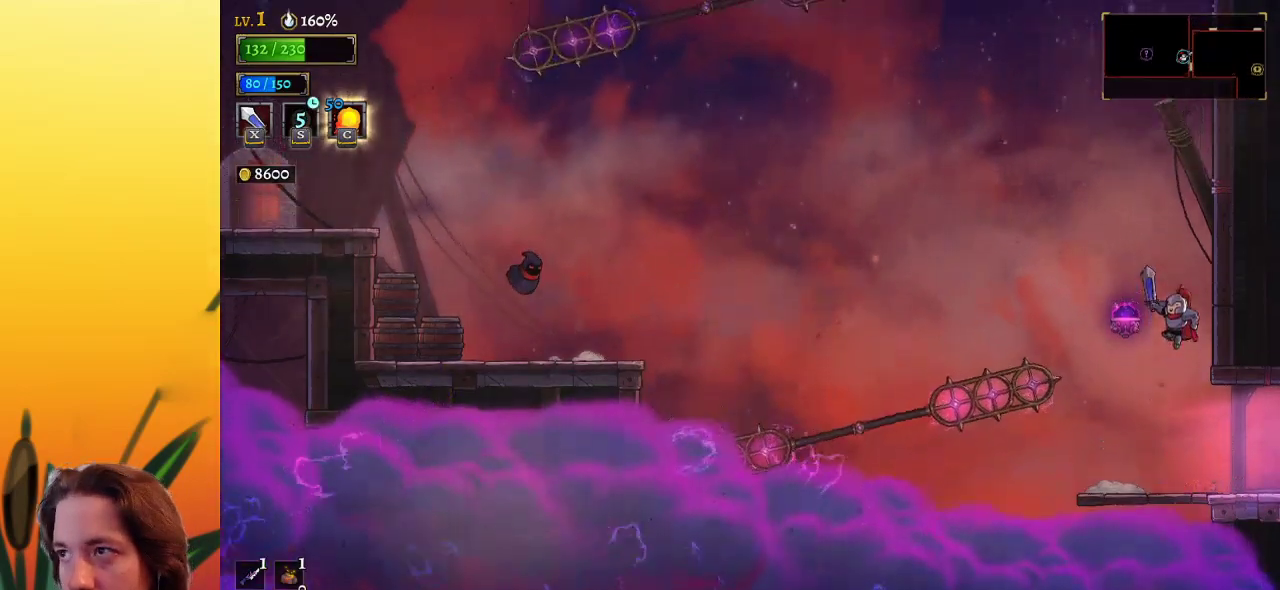
{"keys": [], "events": [[200, "a", "up"], [233, "right", "down"], [383, "right", "up"]]}
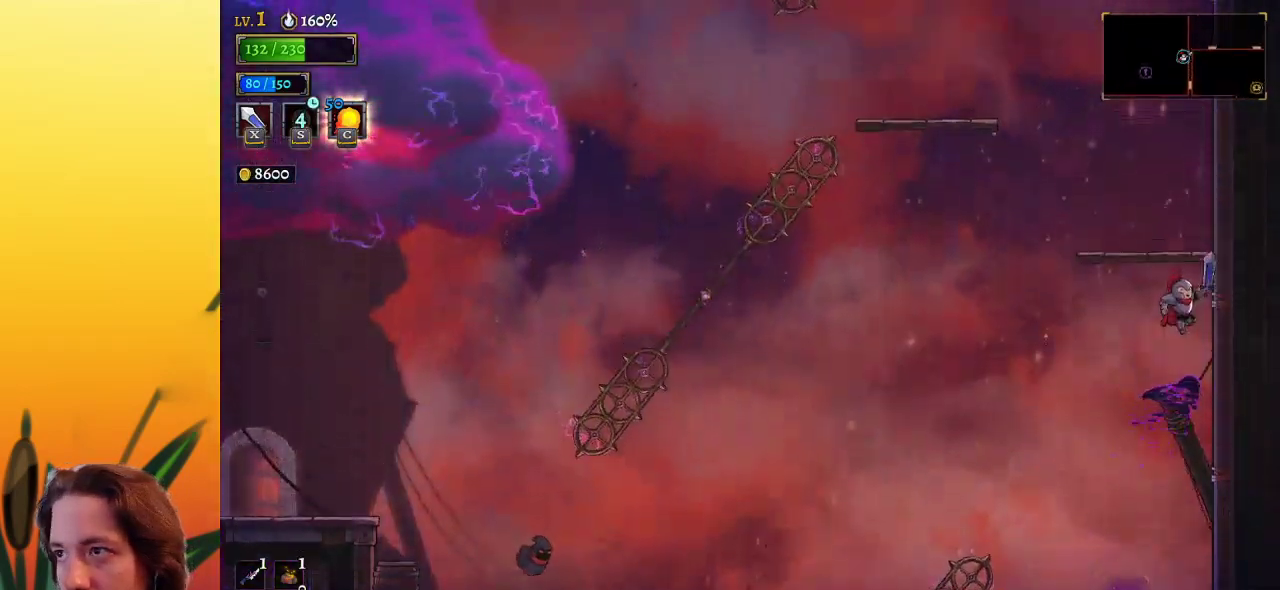
{"keys": ["left"], "events": [[367, "left", "down"]]}
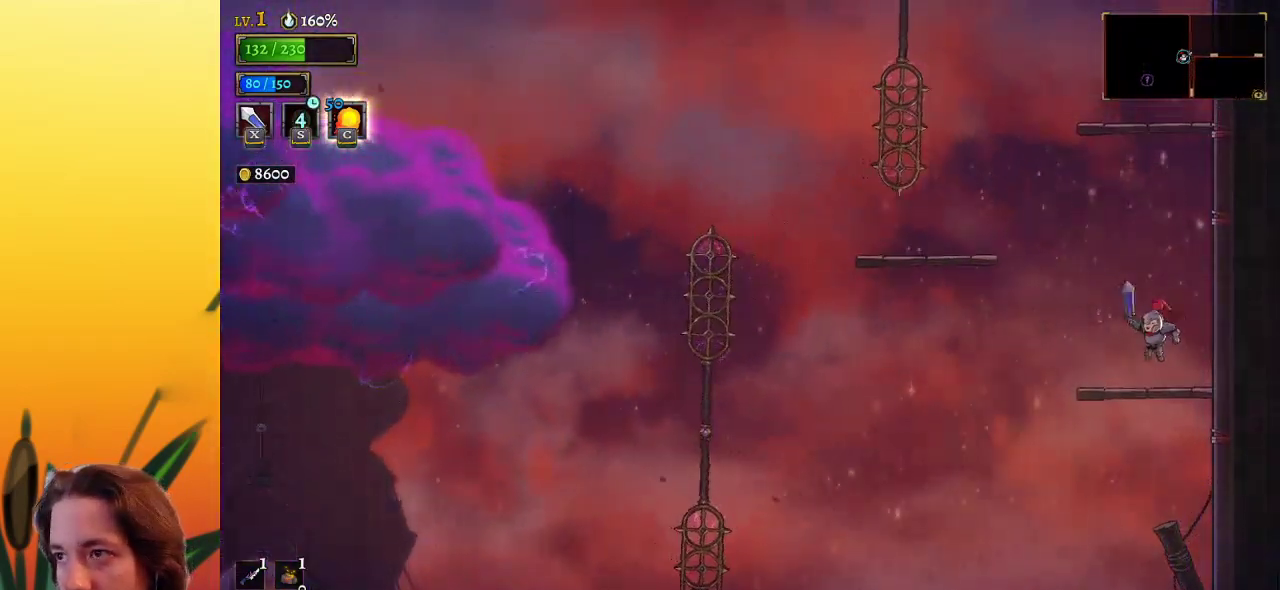
{"keys": ["left", "z"], "events": [[50, "left", "up"], [133, "left", "down"], [283, "z", "down"]]}
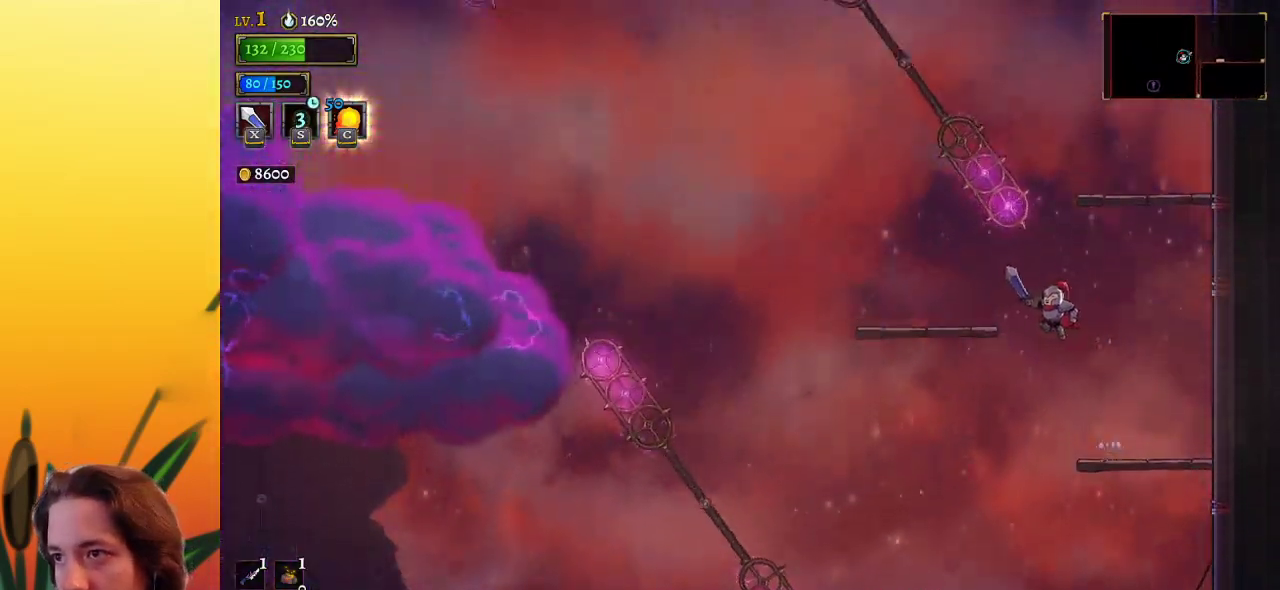
{"keys": ["right", "z"], "events": [[50, "z", "up"], [333, "left", "up"], [383, "right", "down"], [483, "z", "down"]]}
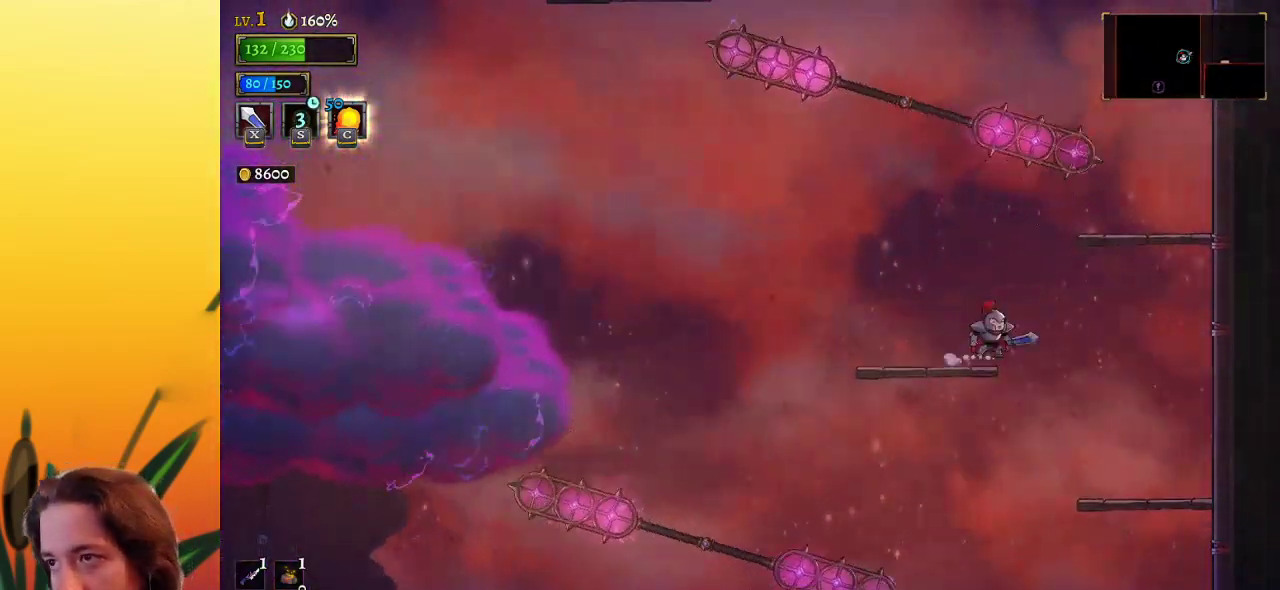
{"keys": [], "events": [[317, "z", "up"], [417, "right", "up"]]}
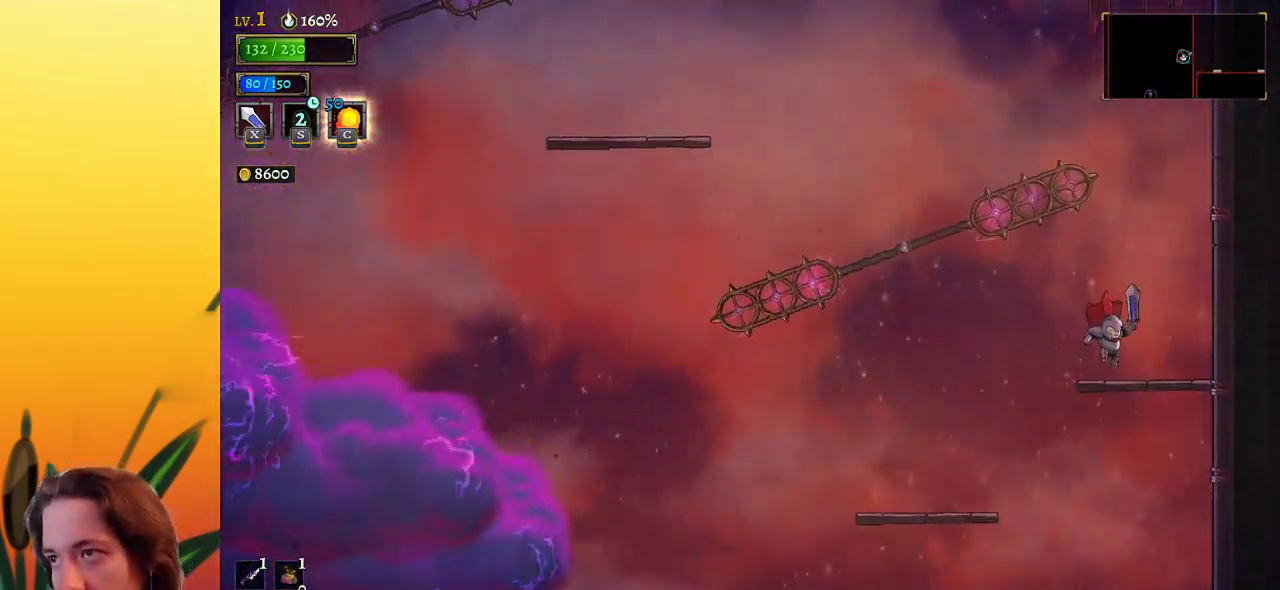
{"keys": ["left", "z"], "events": [[433, "z", "down"], [483, "left", "down"]]}
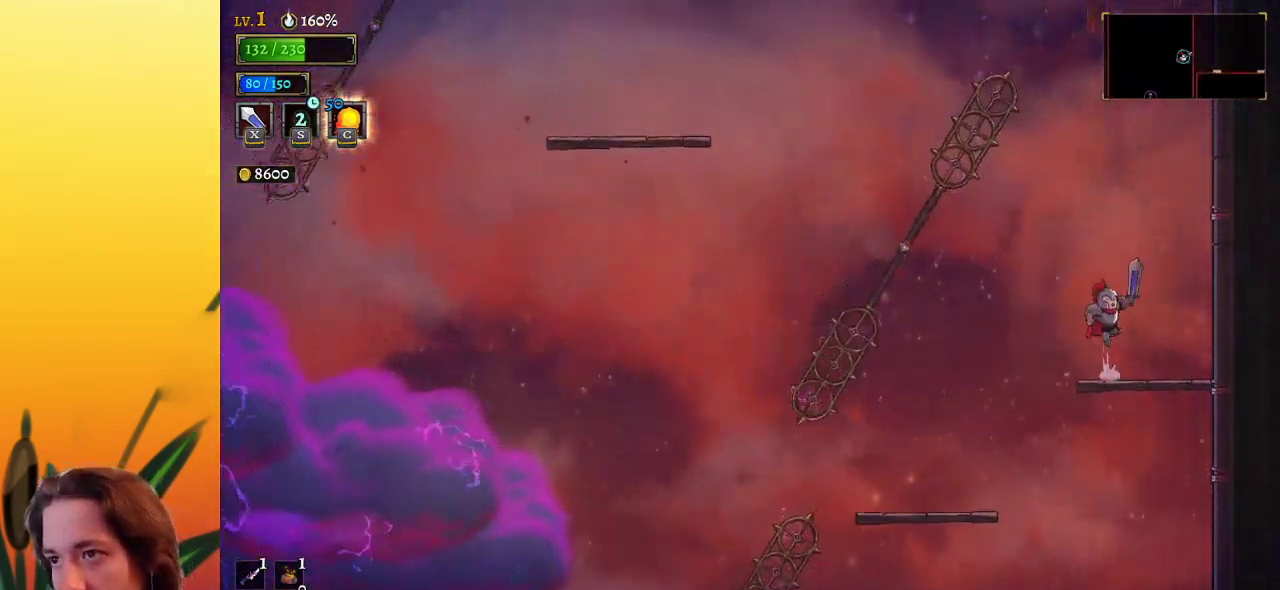
{"keys": [], "events": [[250, "z", "up"], [483, "left", "up"]]}
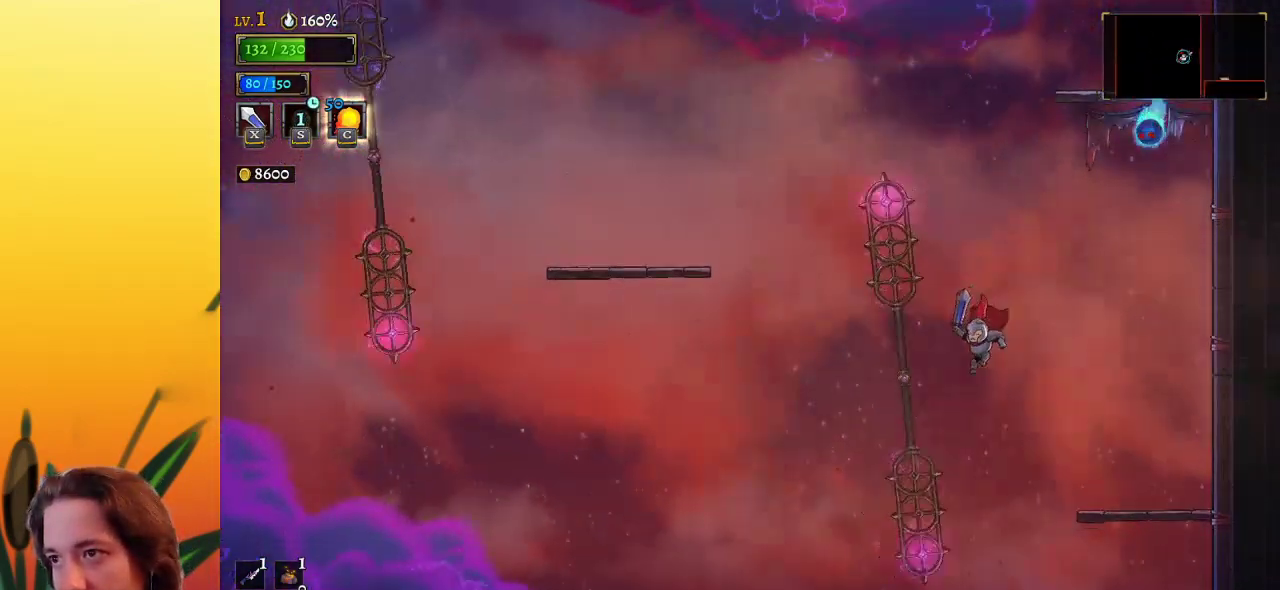
{"keys": [], "events": [[133, "down", "down"], [383, "down", "up"]]}
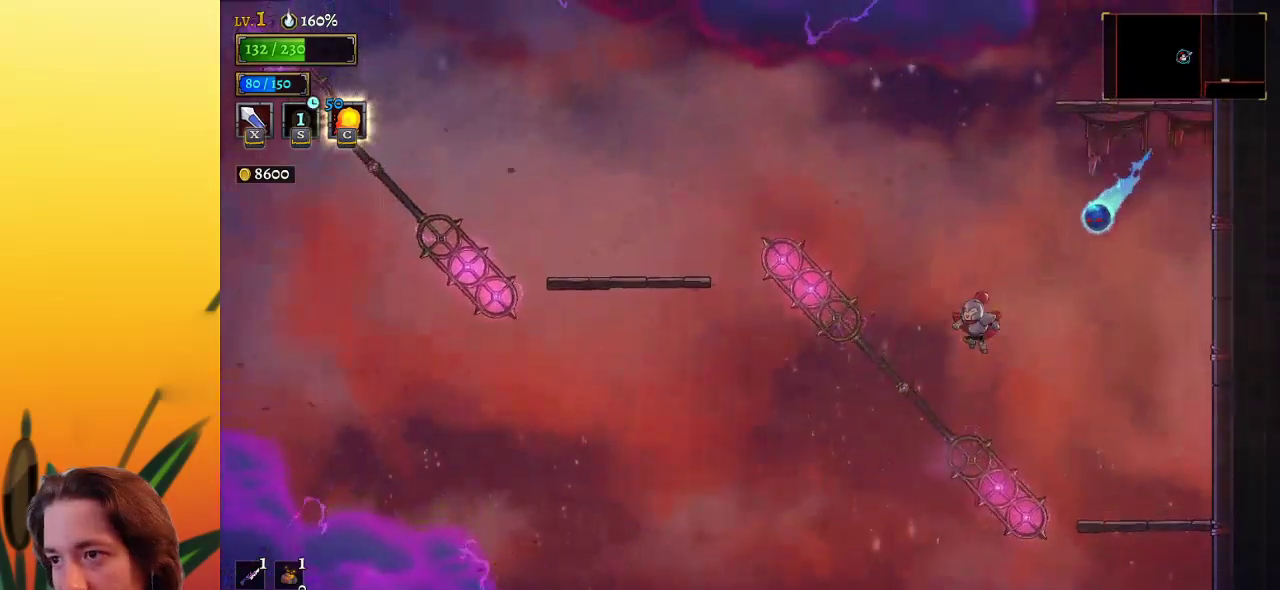
{"keys": ["left", "z"], "events": [[150, "left", "down"], [250, "z", "down"]]}
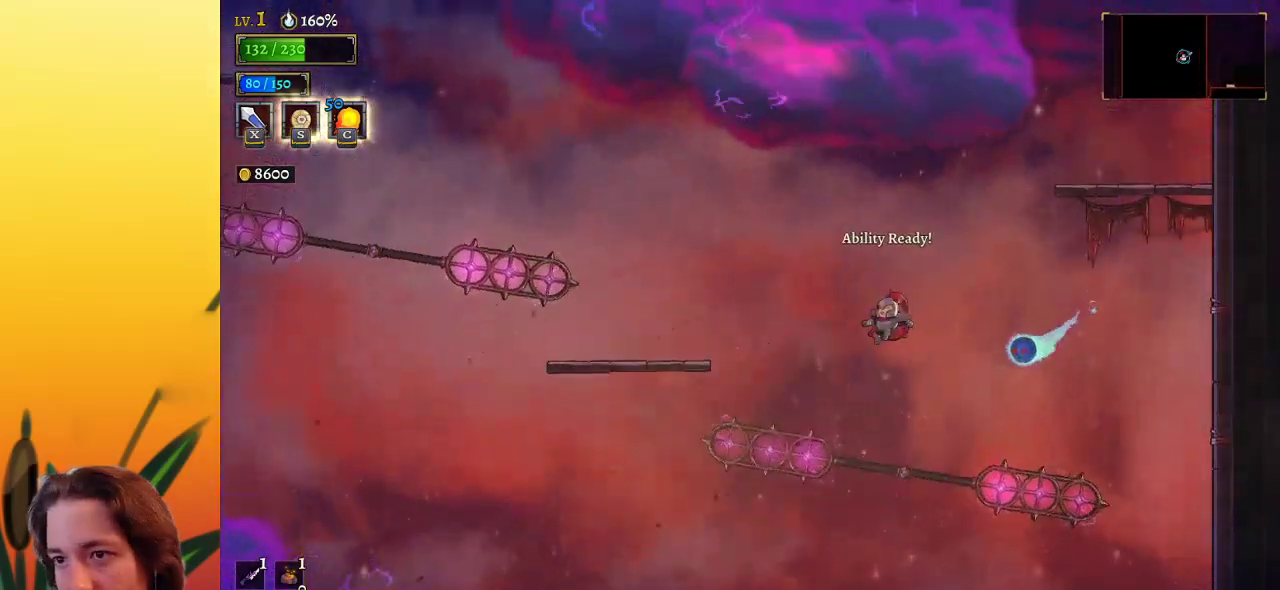
{"keys": ["left"], "events": [[83, "z", "up"], [167, "a", "down"], [450, "a", "up"]]}
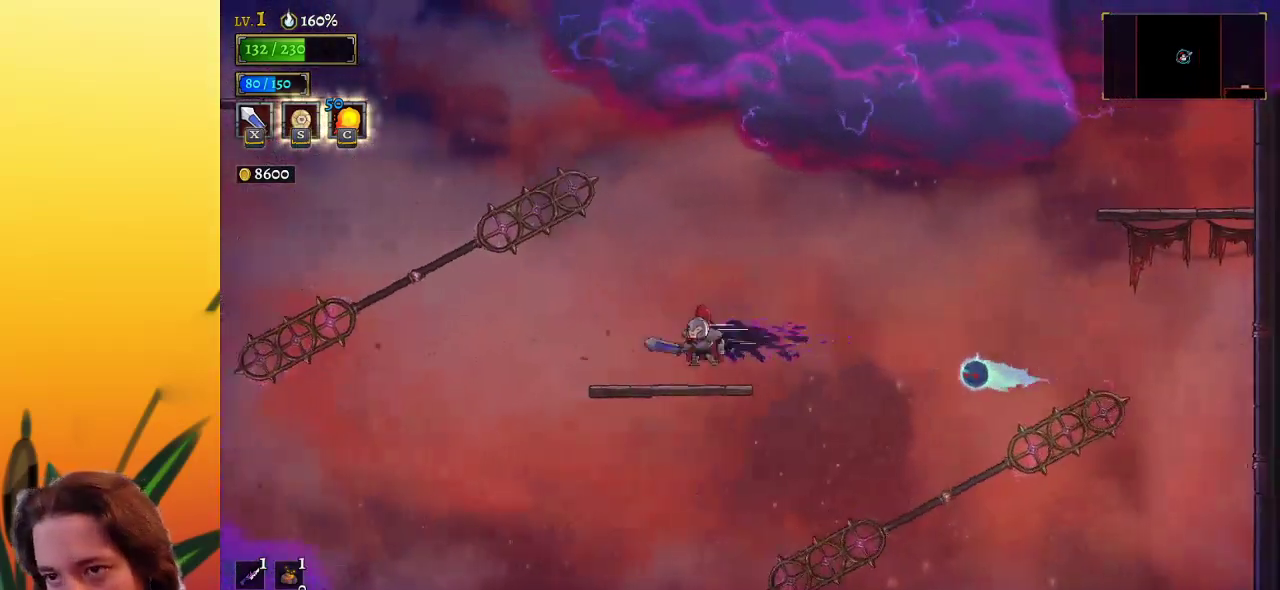
{"keys": ["left"], "events": [[50, "left", "up"], [367, "left", "down"]]}
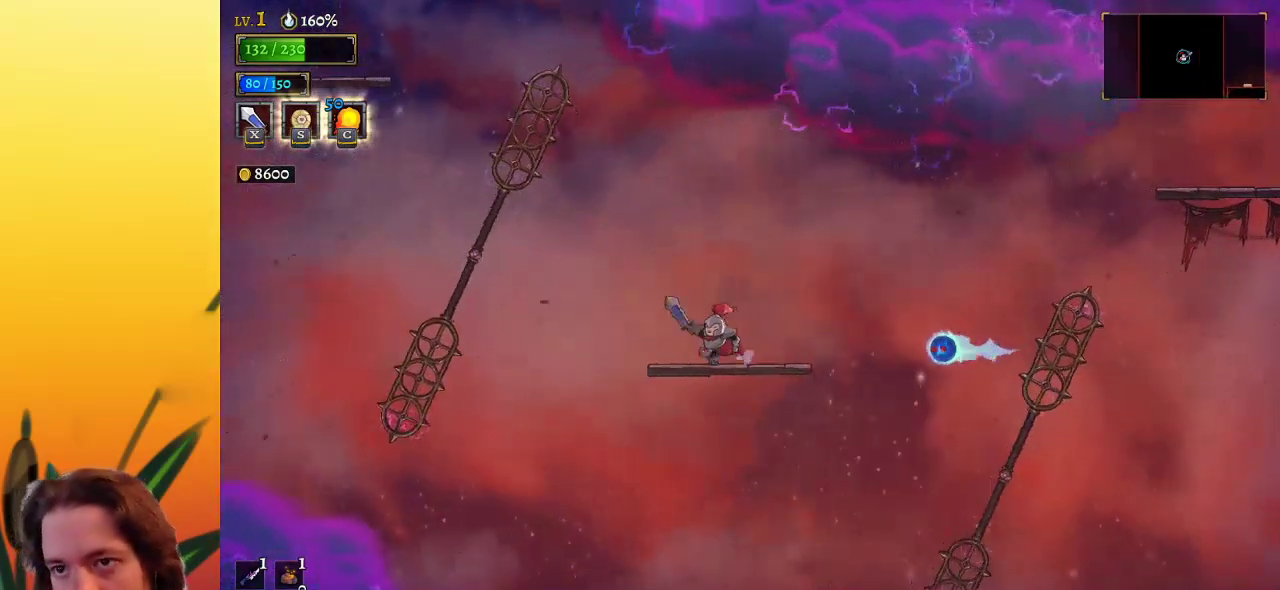
{"keys": ["left", "z"], "events": [[17, "left", "up"], [250, "left", "down"], [300, "z", "down"]]}
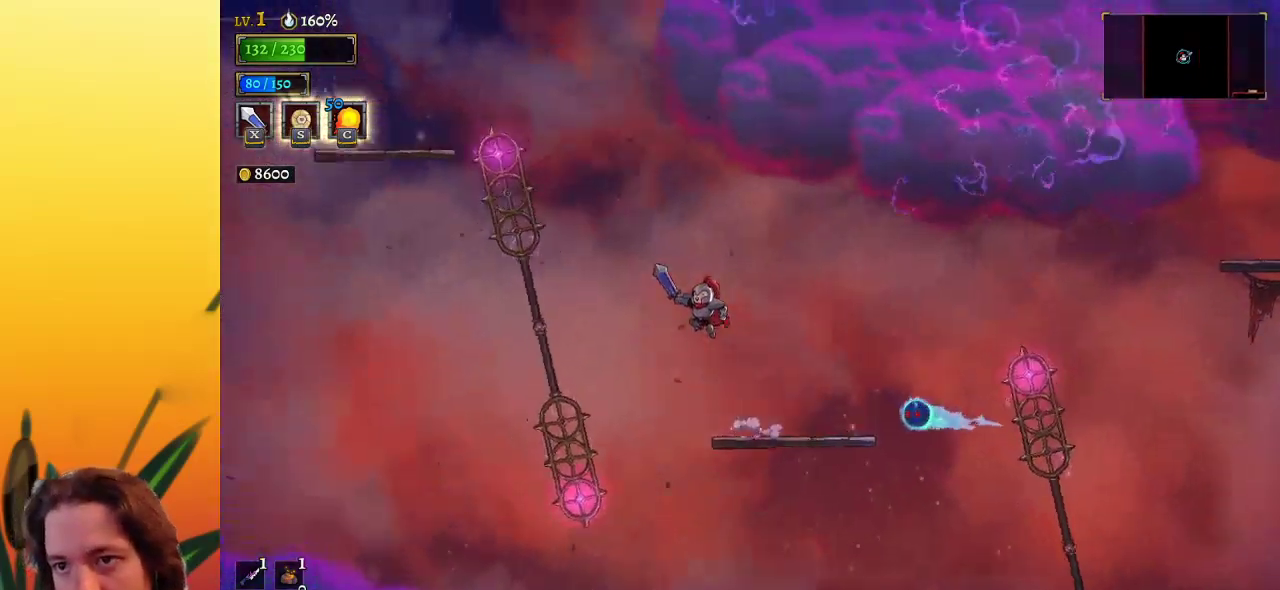
{"keys": ["down"], "events": [[83, "z", "up"], [267, "left", "up"], [350, "down", "down"]]}
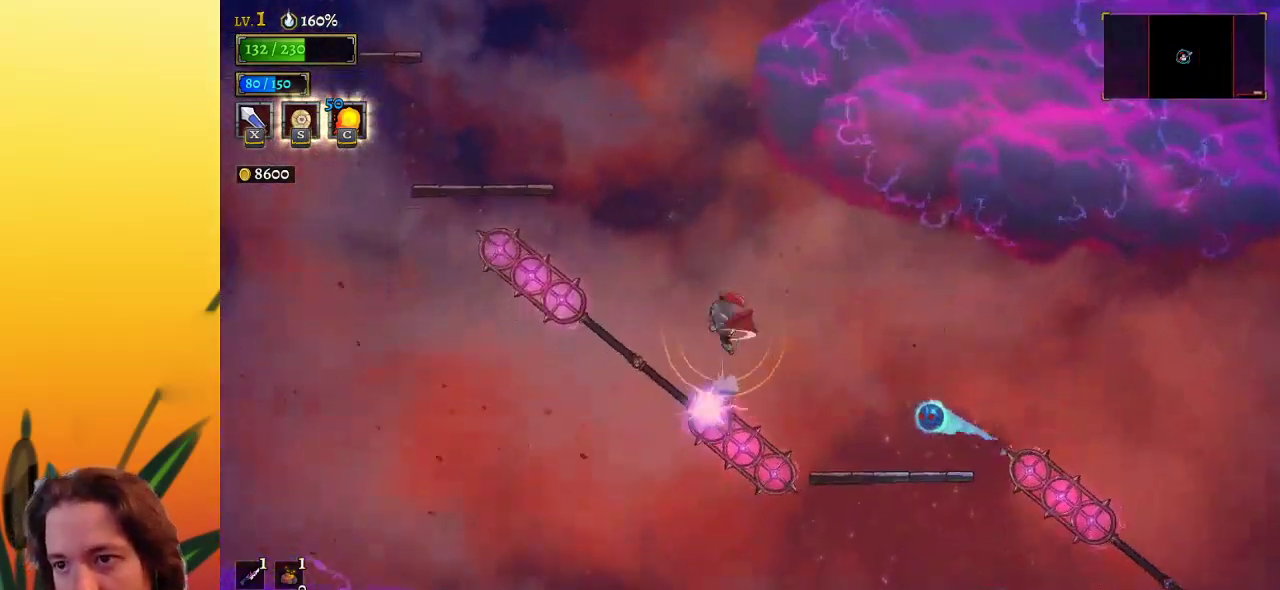
{"keys": [], "events": [[83, "down", "up"]]}
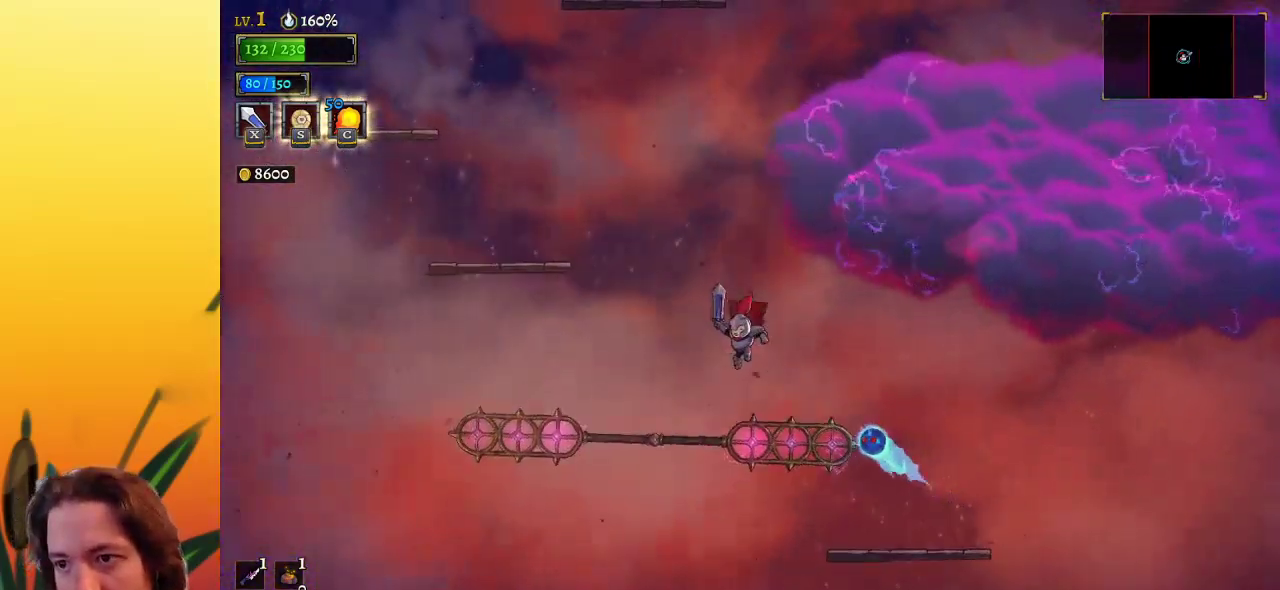
{"keys": ["left", "z"], "events": [[17, "down", "down"], [100, "left", "down"], [200, "down", "up"], [350, "z", "down"]]}
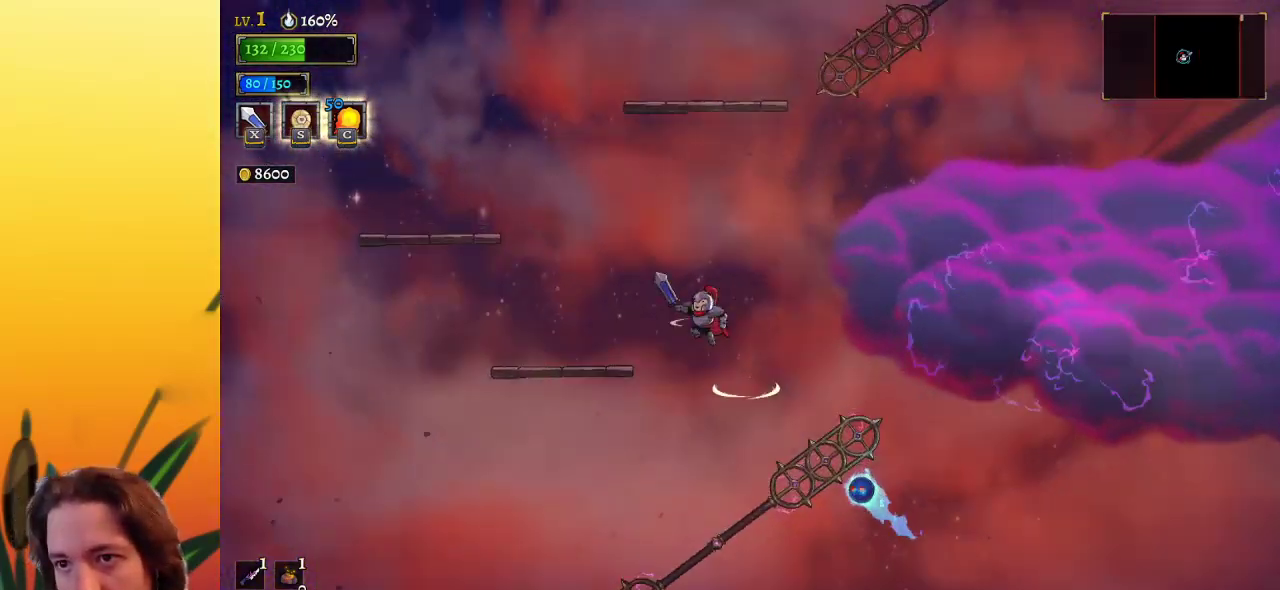
{"keys": ["left", "z"], "events": [[133, "z", "up"], [500, "z", "down"]]}
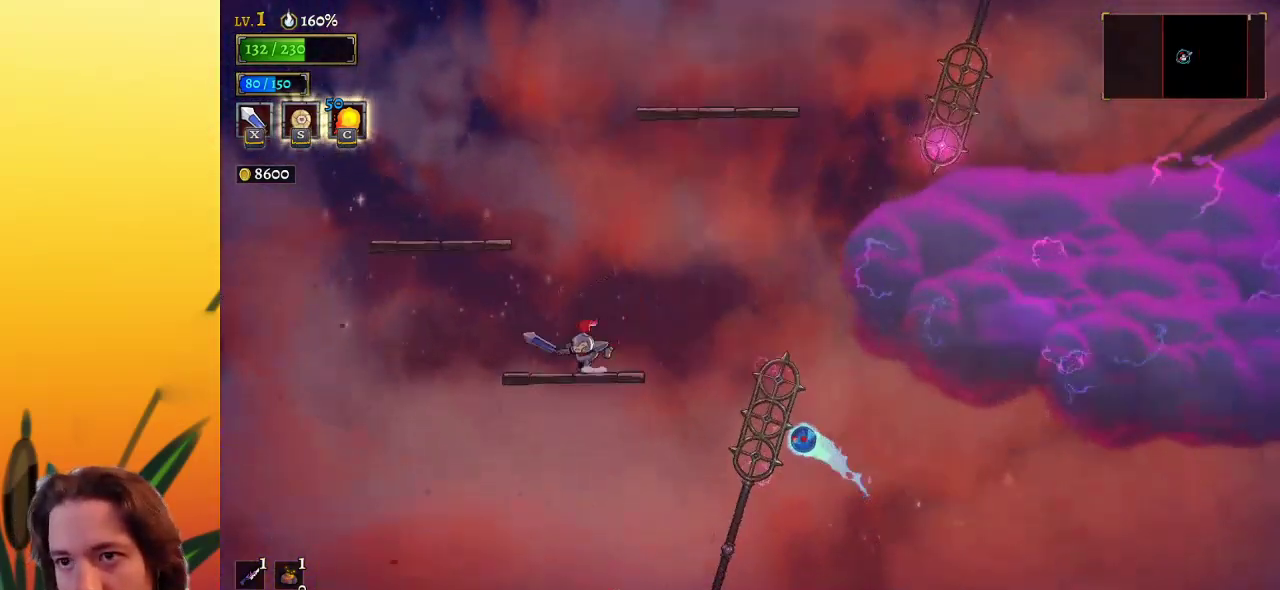
{"keys": [], "events": [[383, "z", "up"], [433, "left", "up"]]}
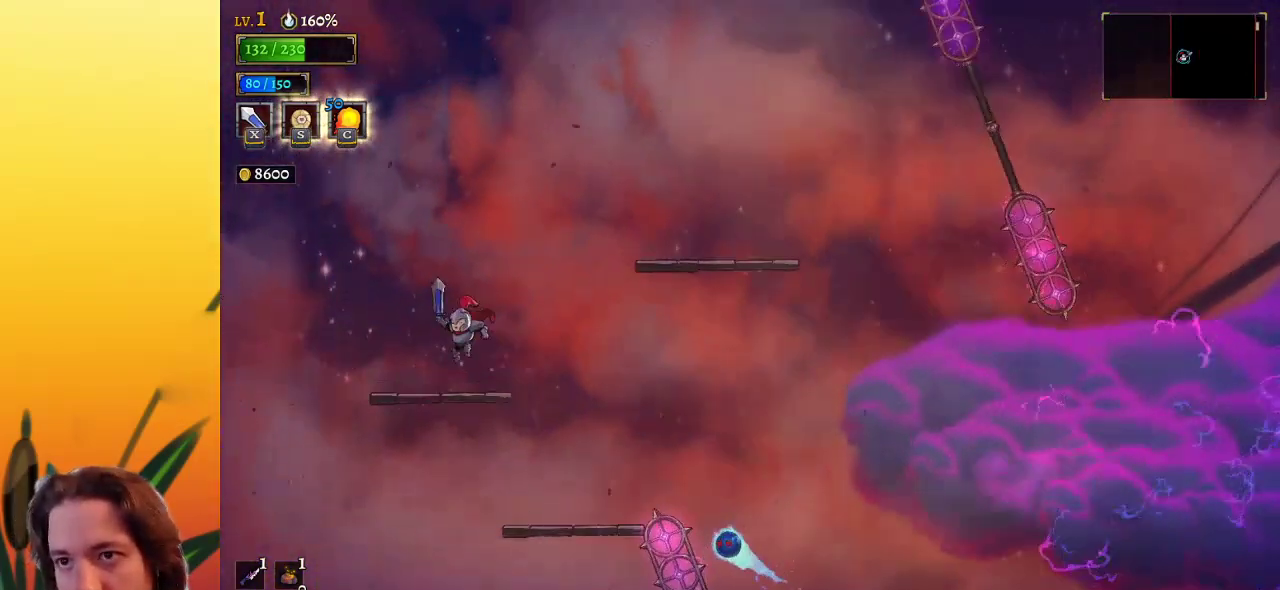
{"keys": ["right", "z"], "events": [[200, "right", "down"], [250, "z", "down"]]}